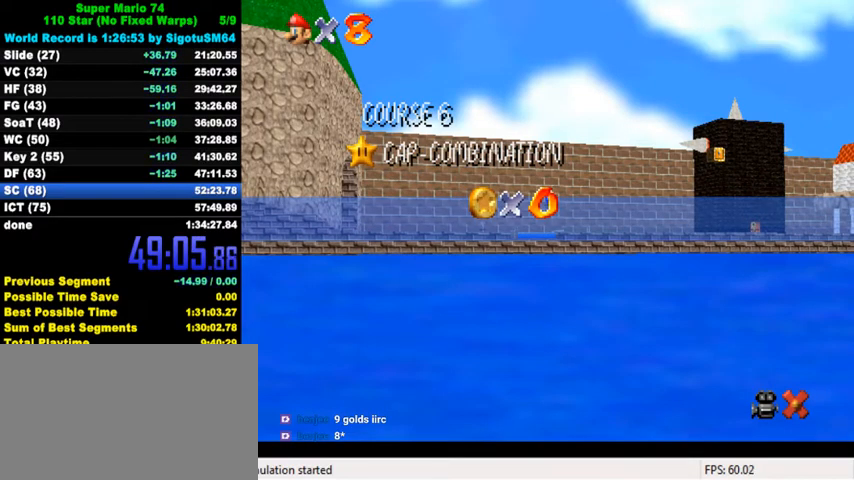
Gameplay with keyboard; each line is a JSON object with the keys held at the frame after it. "events" lists presses ("down") and releases ("up") of "a", "c", "ctrl", "d", "down", "left", "return", "right", "s", "shift", "up", "w", "x" and "y" between this image and that frame as [ms after this image, input, new state], when the widget could be followed in between. No other keys are recorded. Mouse input is not recorded.
{"keys": ["down"], "events": [[433, "down", "down"]]}
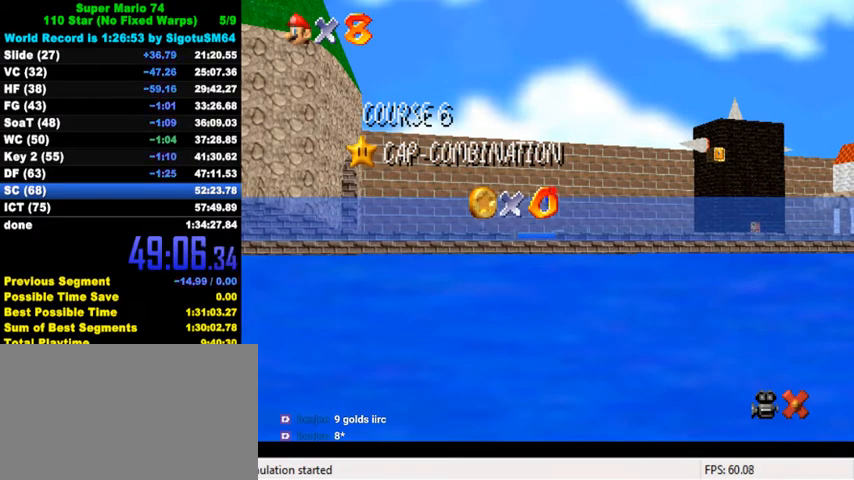
{"keys": [], "events": [[33, "down", "up"], [100, "down", "down"], [133, "down", "up"], [167, "down", "down"], [300, "down", "up"], [333, "down", "down"], [400, "down", "up"], [433, "down", "down"], [500, "down", "up"]]}
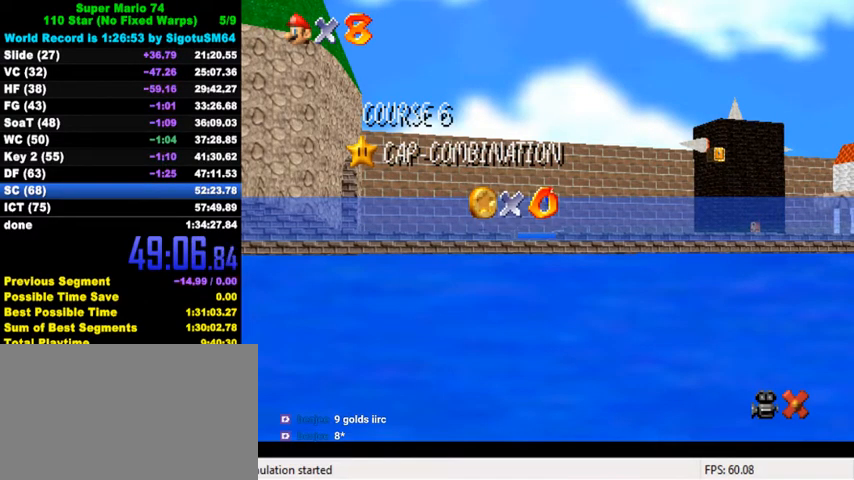
{"keys": [], "events": [[67, "down", "down"], [100, "down", "up"], [167, "down", "down"], [200, "down", "up"], [267, "down", "down"], [300, "down", "up"], [333, "down", "down"], [400, "down", "up"], [467, "down", "down"], [500, "down", "up"]]}
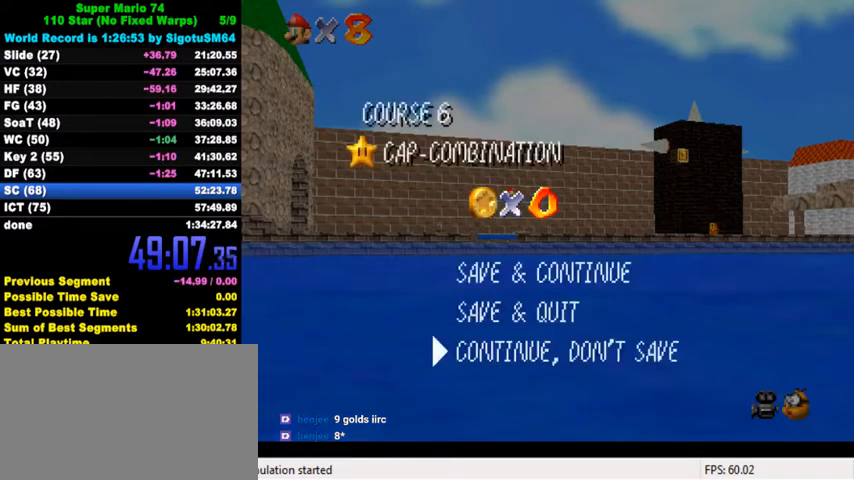
{"keys": ["down", "right", "y"], "events": [[67, "down", "down"], [67, "shift", "down"], [100, "down", "up"], [167, "down", "down"], [167, "shift", "up"], [500, "right", "down"], [500, "y", "down"]]}
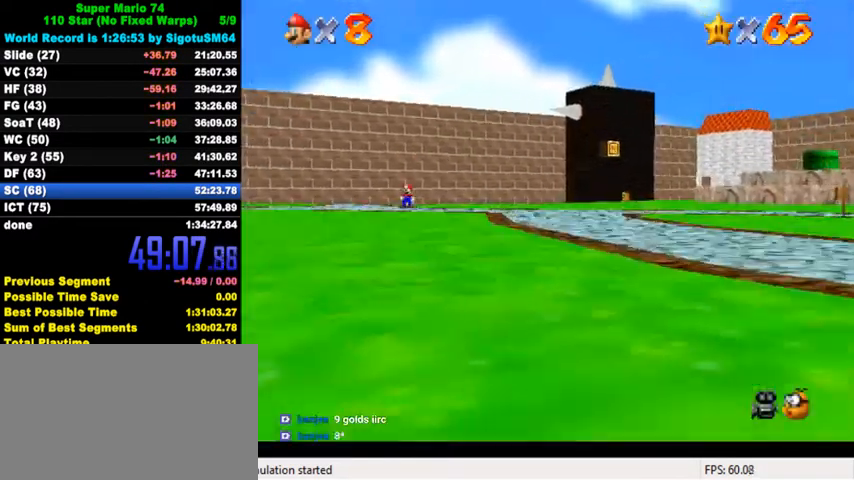
{"keys": ["c", "down"], "events": [[67, "shift", "down"], [233, "shift", "up"], [233, "y", "up"], [367, "c", "down"], [367, "right", "up"]]}
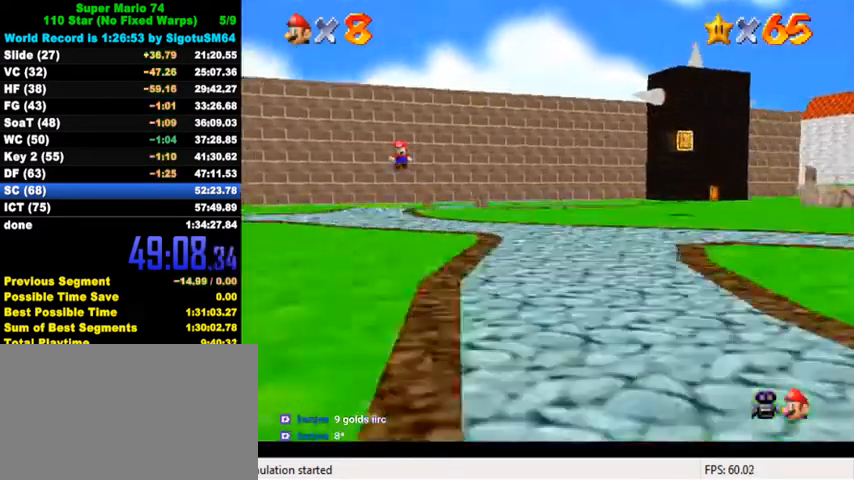
{"keys": ["left", "up"], "events": [[33, "c", "up"], [200, "left", "down"], [367, "down", "up"], [467, "up", "down"]]}
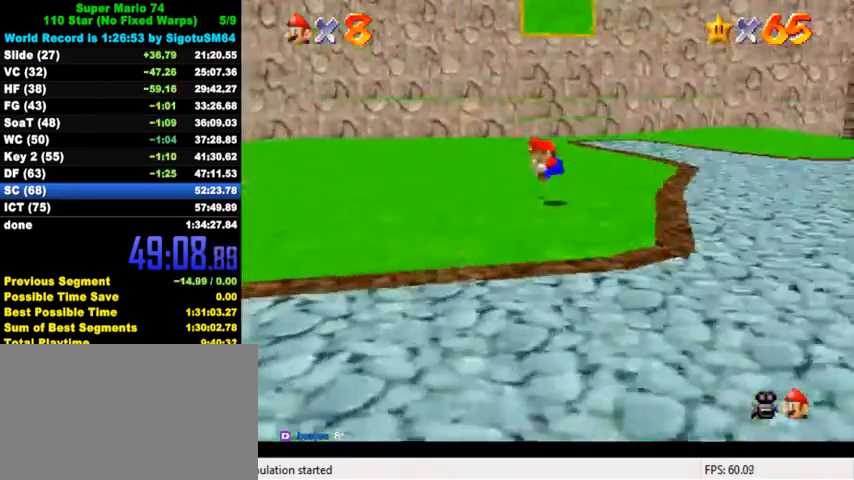
{"keys": ["left", "up"], "events": []}
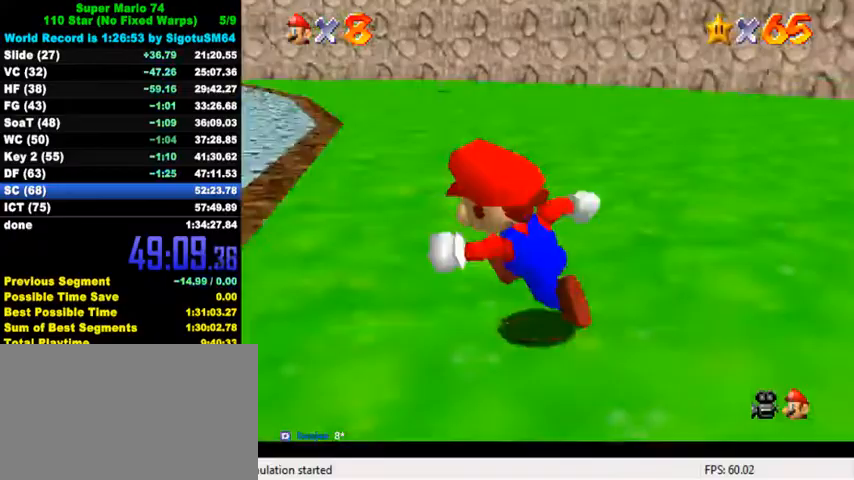
{"keys": ["ctrl", "shift", "up"], "events": [[33, "ctrl", "down"], [167, "ctrl", "up"], [200, "left", "up"], [400, "ctrl", "down"], [433, "shift", "down"]]}
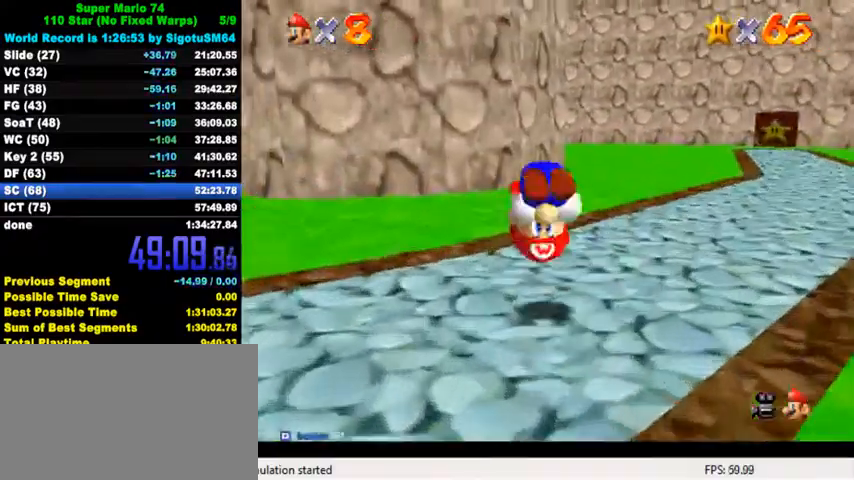
{"keys": ["right", "up"], "events": [[67, "ctrl", "up"], [67, "shift", "up"], [433, "right", "down"]]}
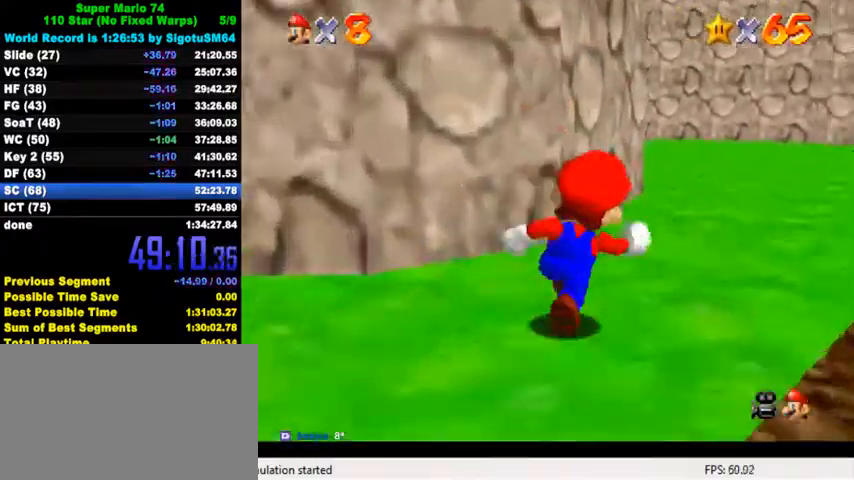
{"keys": ["ctrl", "shift", "up"], "events": [[67, "ctrl", "down"], [133, "right", "up"], [233, "ctrl", "up"], [433, "ctrl", "down"], [467, "shift", "down"]]}
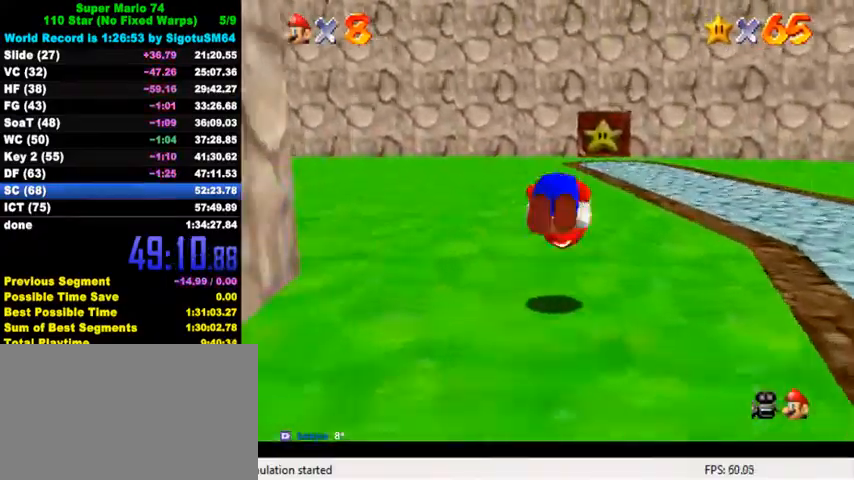
{"keys": ["shift", "up"], "events": [[100, "ctrl", "up"], [100, "shift", "up"], [167, "left", "down"], [300, "left", "up"], [500, "shift", "down"]]}
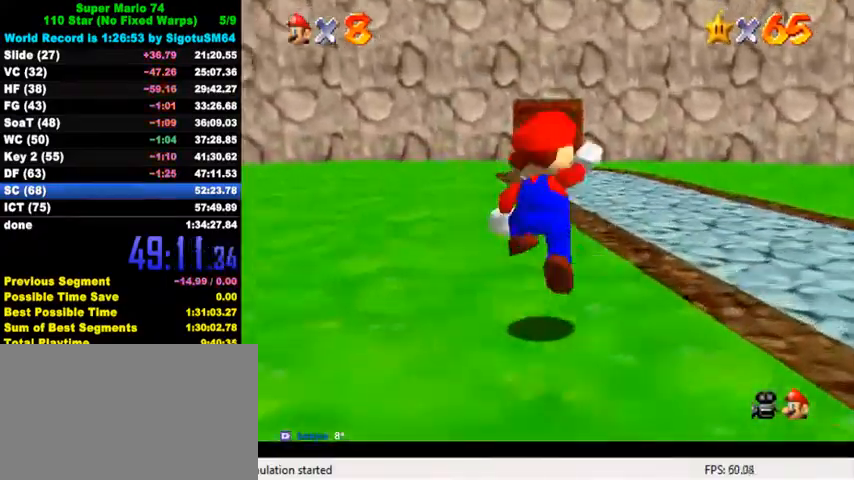
{"keys": ["up"], "events": [[200, "shift", "up"], [233, "ctrl", "down"], [400, "ctrl", "up"]]}
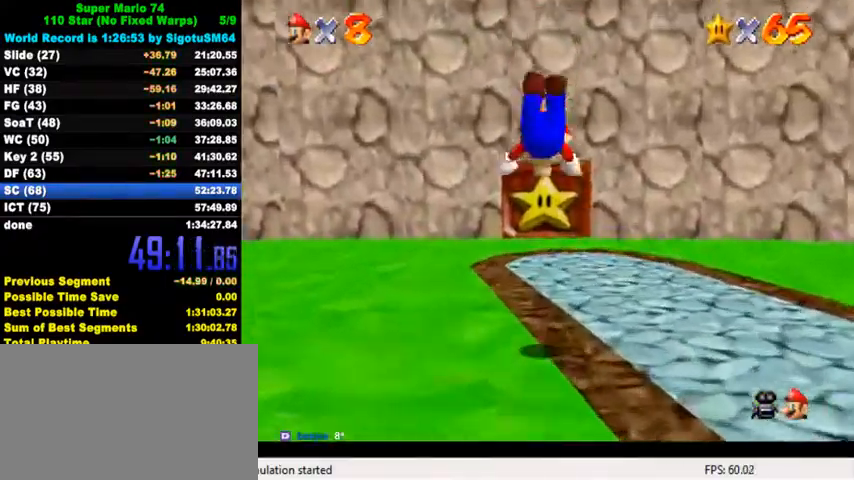
{"keys": ["up"], "events": [[267, "ctrl", "down"], [267, "shift", "down"], [433, "ctrl", "up"], [433, "shift", "up"]]}
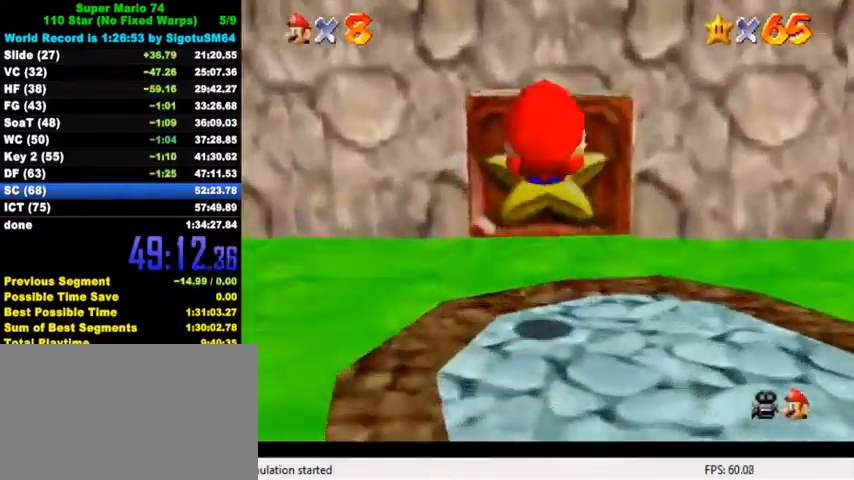
{"keys": [], "events": [[433, "up", "up"]]}
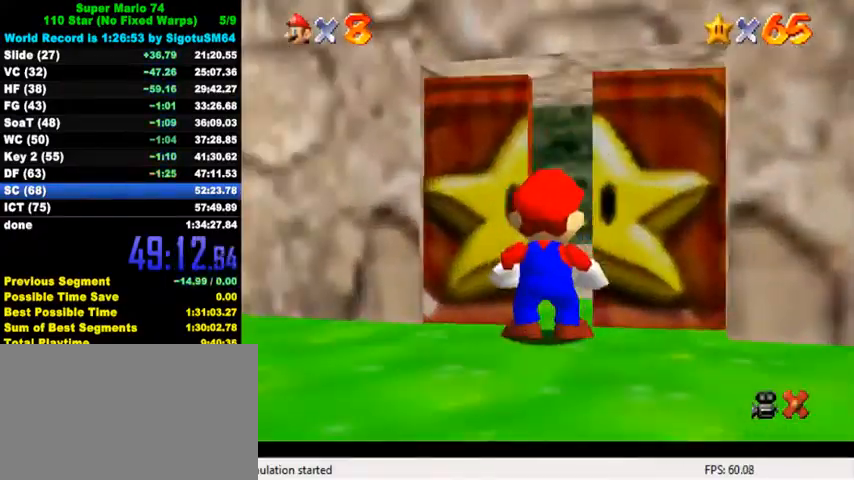
{"keys": [], "events": []}
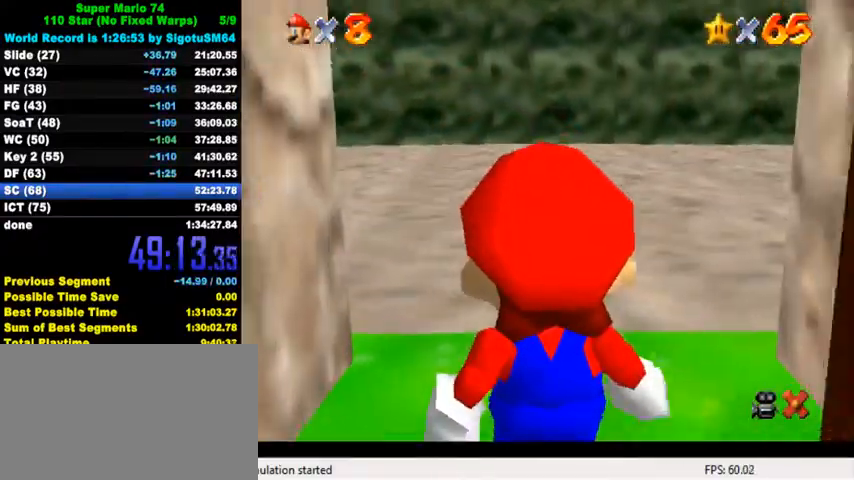
{"keys": [], "events": []}
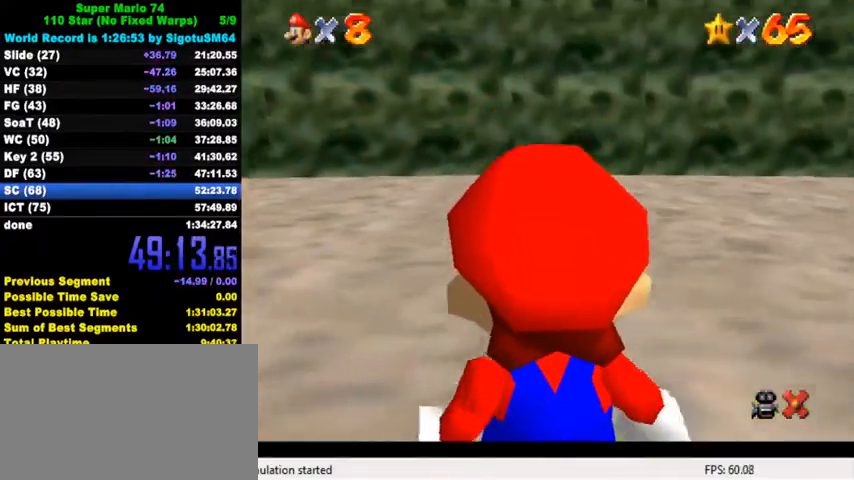
{"keys": ["right", "up"], "events": [[100, "up", "down"], [233, "right", "down"]]}
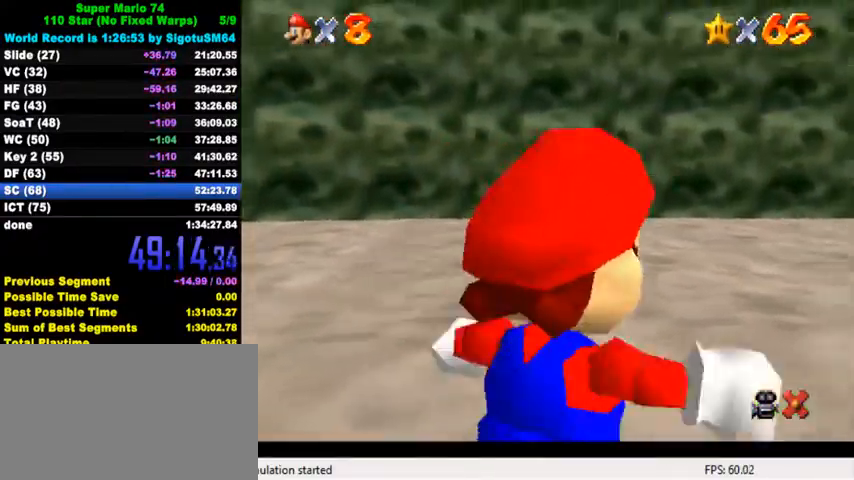
{"keys": ["up"], "events": [[167, "y", "down"], [200, "shift", "down"], [400, "right", "up"], [400, "shift", "up"], [433, "y", "up"]]}
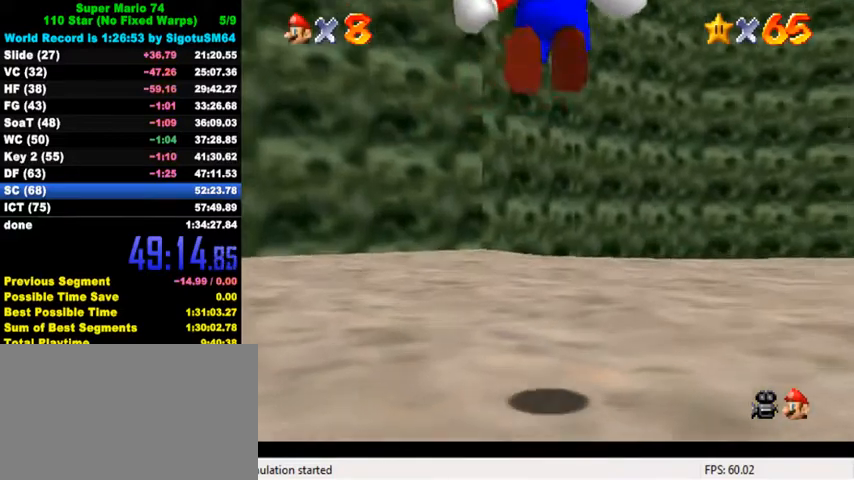
{"keys": ["right", "up"], "events": [[367, "right", "down"]]}
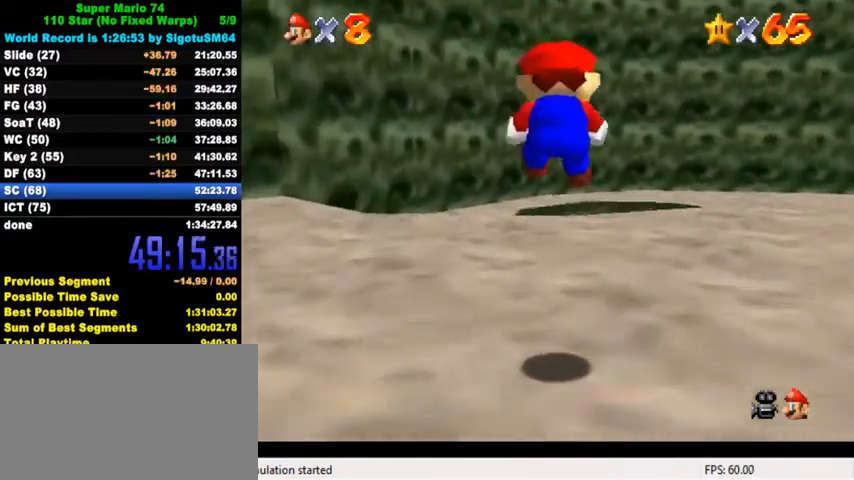
{"keys": ["ctrl", "up"], "events": [[233, "right", "up"], [500, "ctrl", "down"]]}
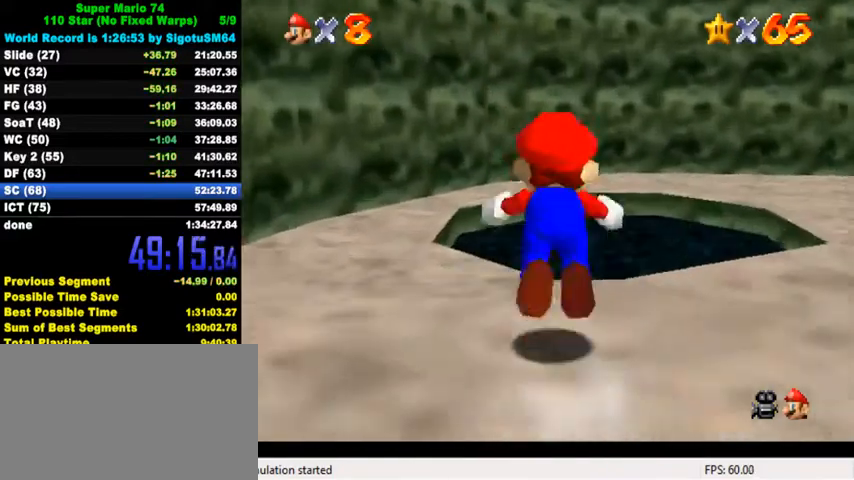
{"keys": ["right", "up"], "events": [[100, "ctrl", "up"], [333, "right", "down"]]}
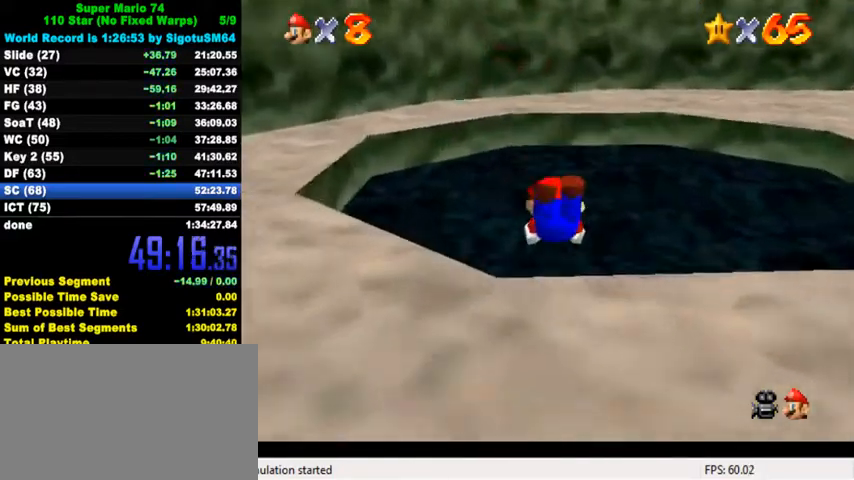
{"keys": ["right"], "events": [[467, "up", "up"]]}
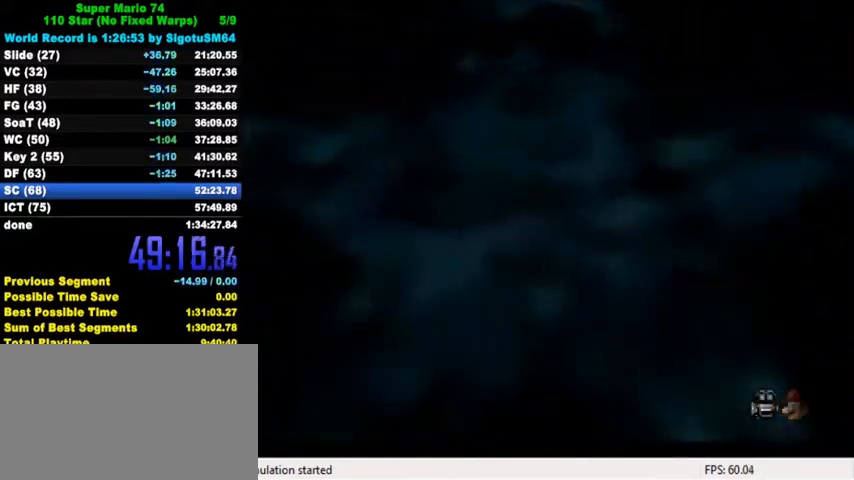
{"keys": [], "events": [[233, "right", "up"]]}
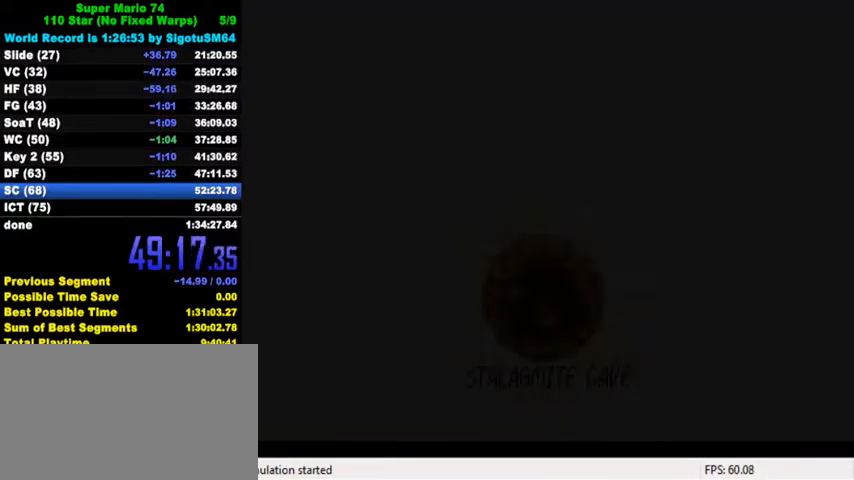
{"keys": ["ctrl", "shift"], "events": [[267, "ctrl", "down"], [267, "shift", "down"], [367, "shift", "up"], [400, "ctrl", "up"], [467, "ctrl", "down"], [467, "shift", "down"]]}